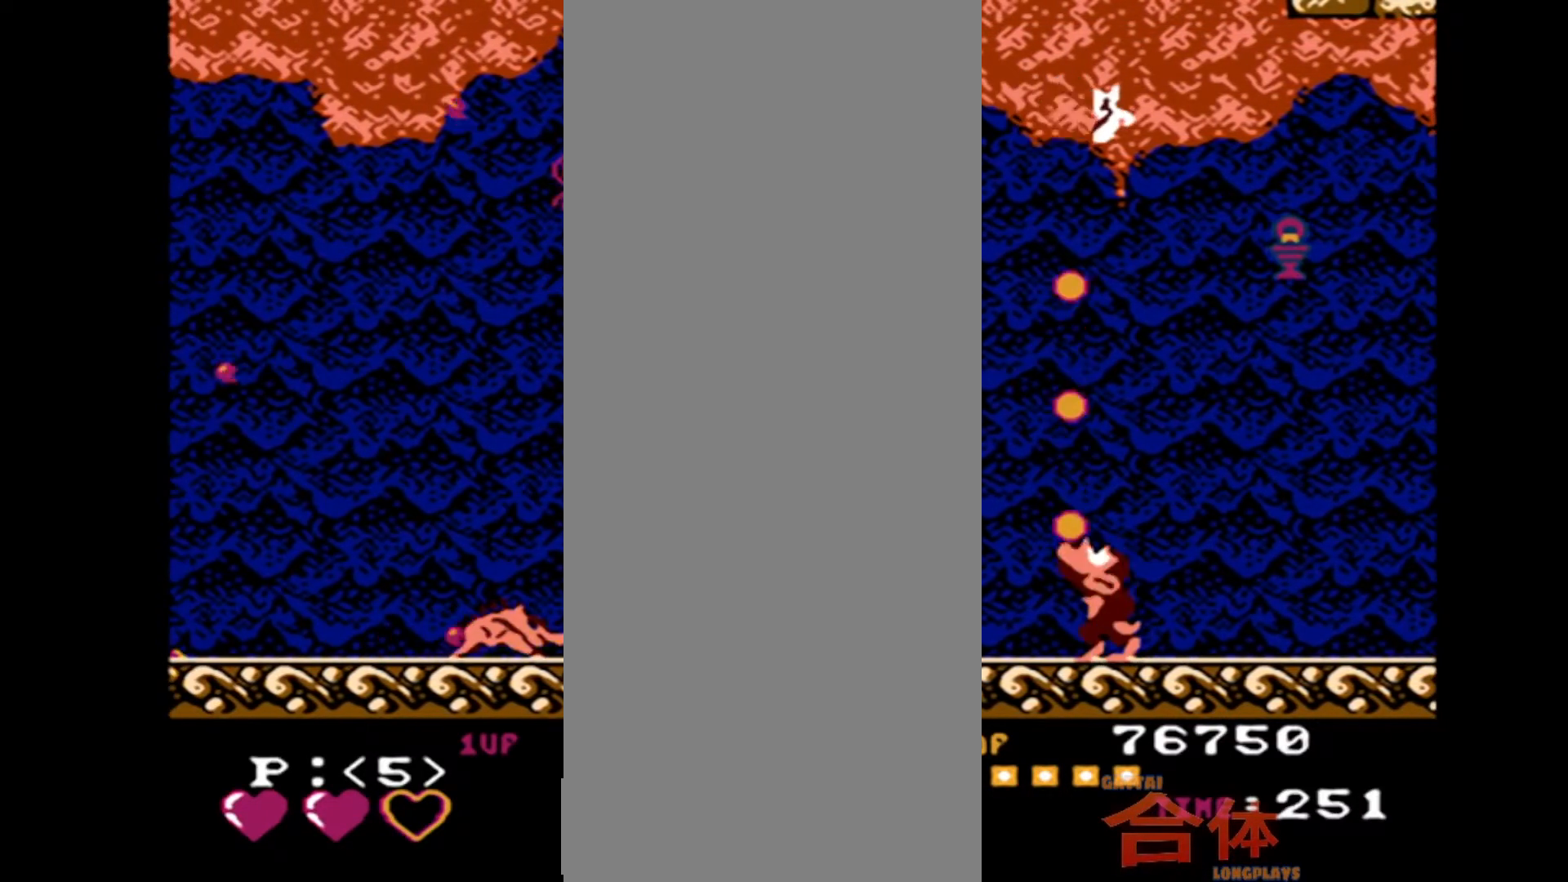
Gameplay with a controller (PlayStation layout); each line is a JSON object with the inputs held at the frame after it (dt_ms = milliseconds from this image to that frame). "events" lists button and stick changes between this image and that frame as [ms after this image, input, new state], when the widget could be followed in between. Not read: DPAD_LEFT DPAD_UP L1 L2 L3 R1 R2 R3.
{"dt_ms": 500, "buttons": ["CROSS", "DPAD_DOWN"]}
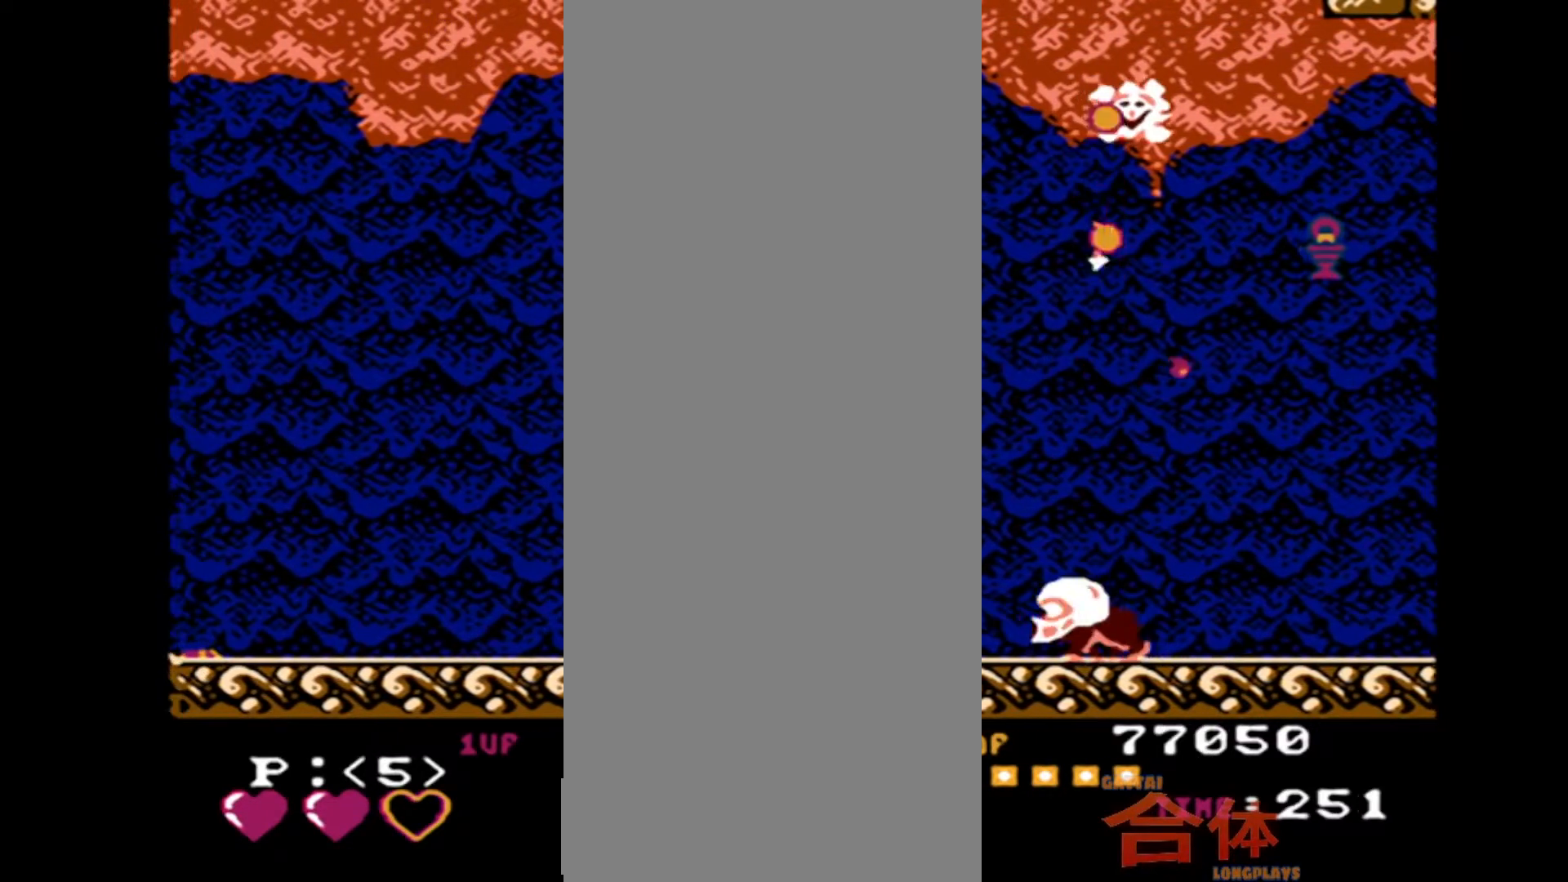
{"dt_ms": 500, "buttons": []}
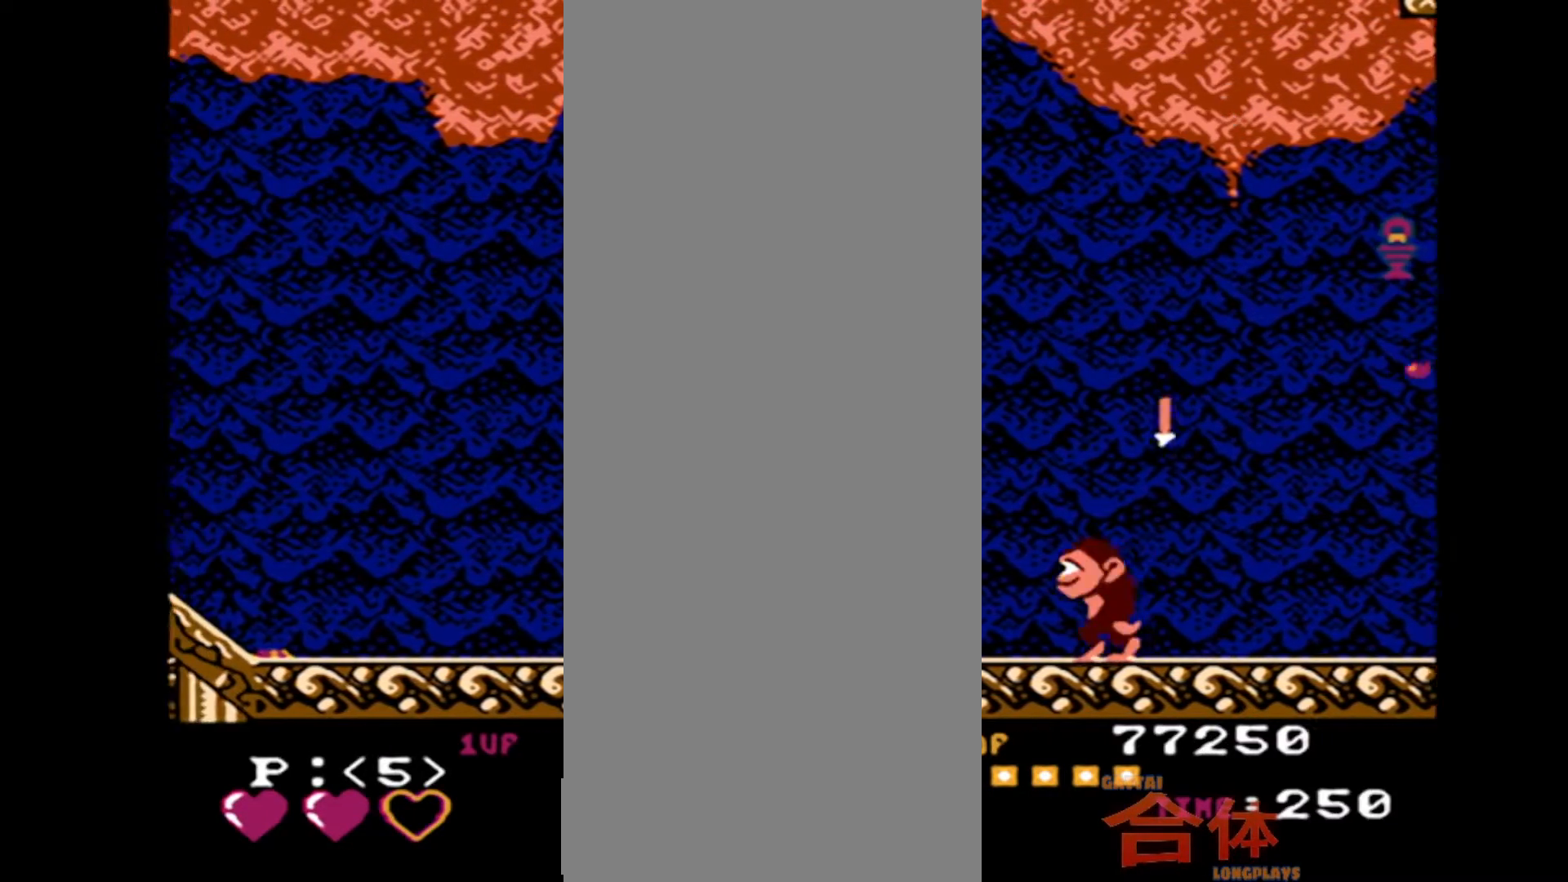
{"dt_ms": 500, "buttons": [], "events": []}
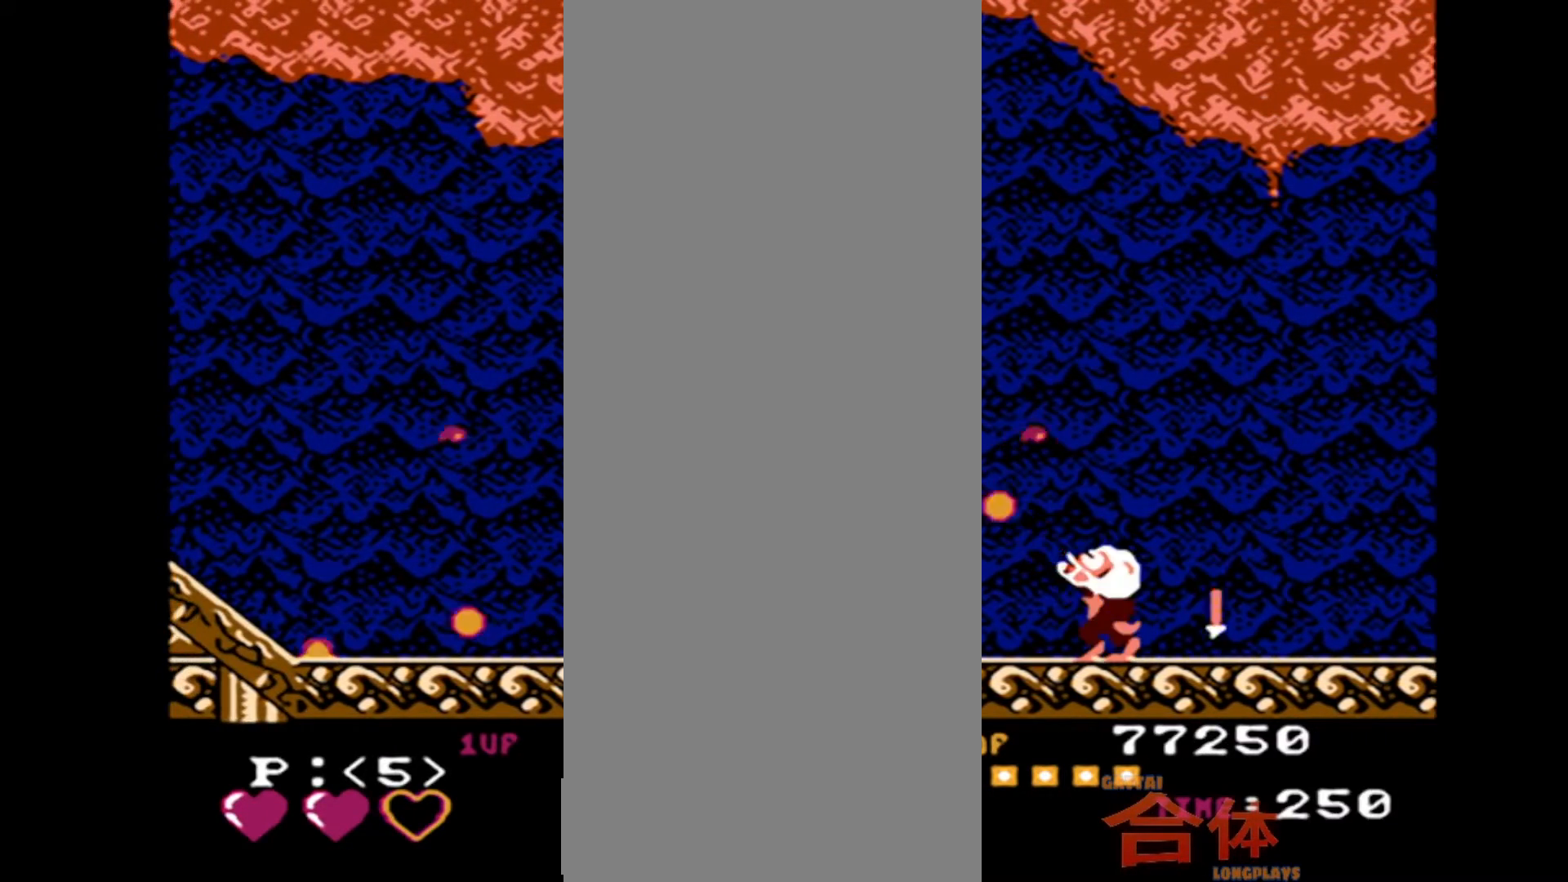
{"dt_ms": 500, "buttons": [], "events": []}
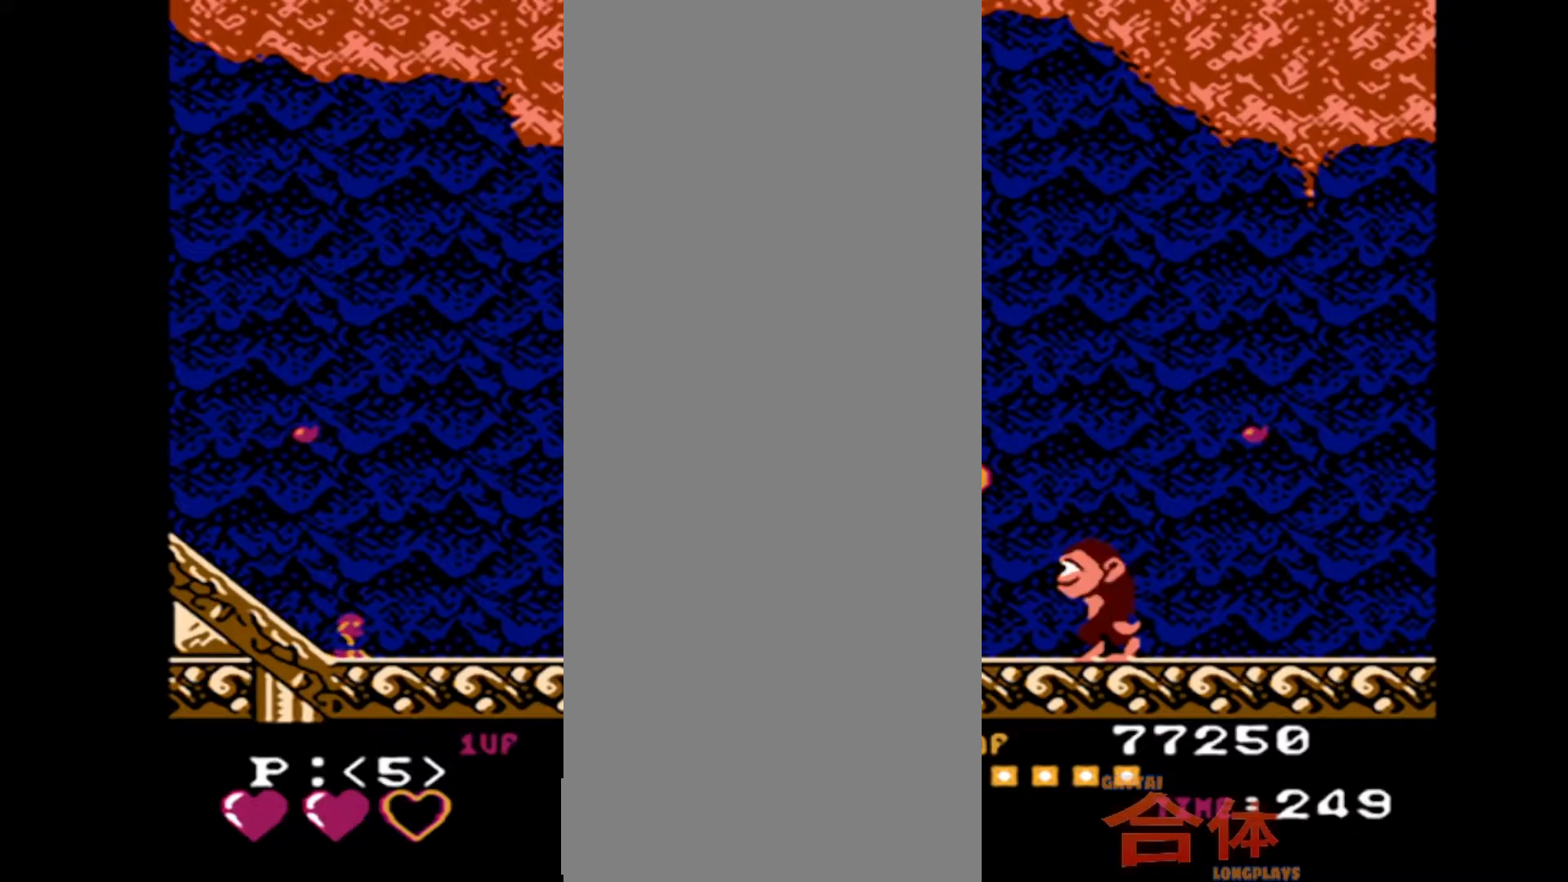
{"dt_ms": 500, "buttons": [], "events": []}
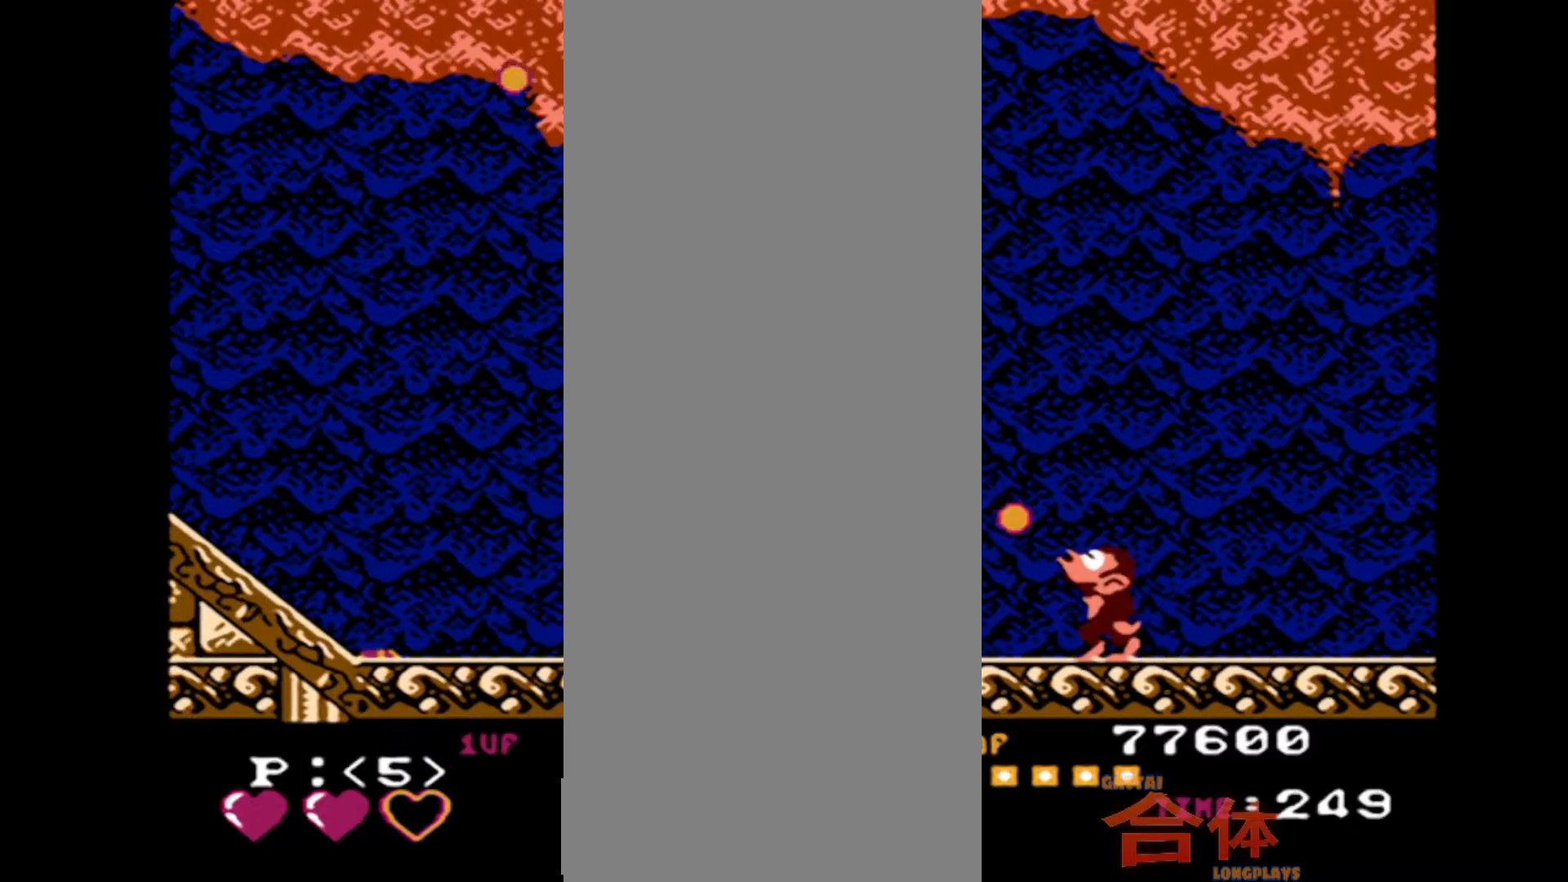
{"dt_ms": 500, "buttons": [], "events": []}
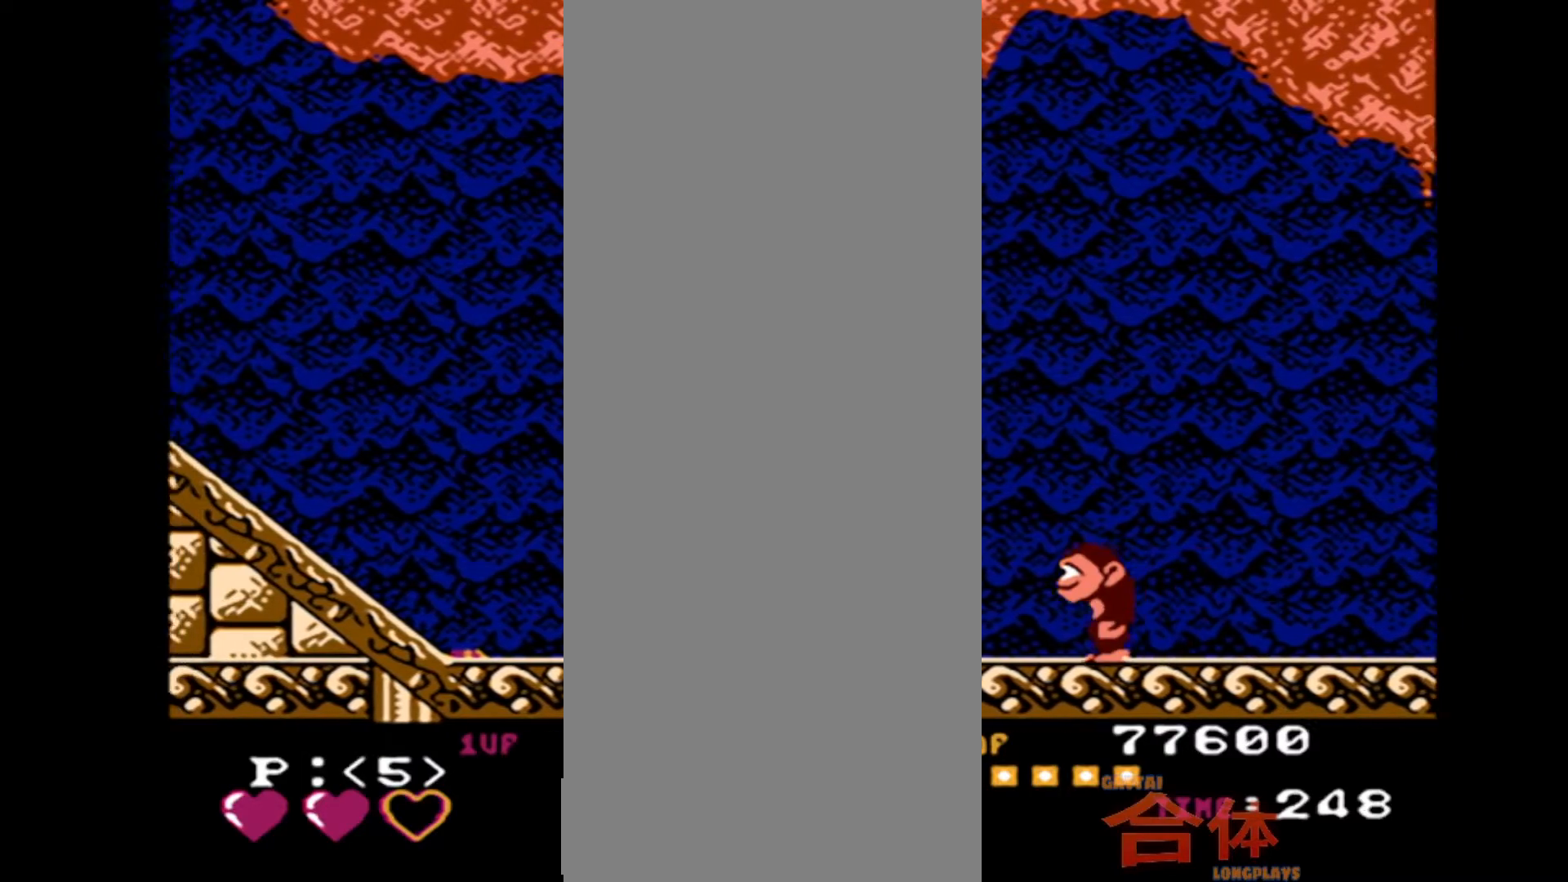
{"dt_ms": 500, "buttons": [], "events": []}
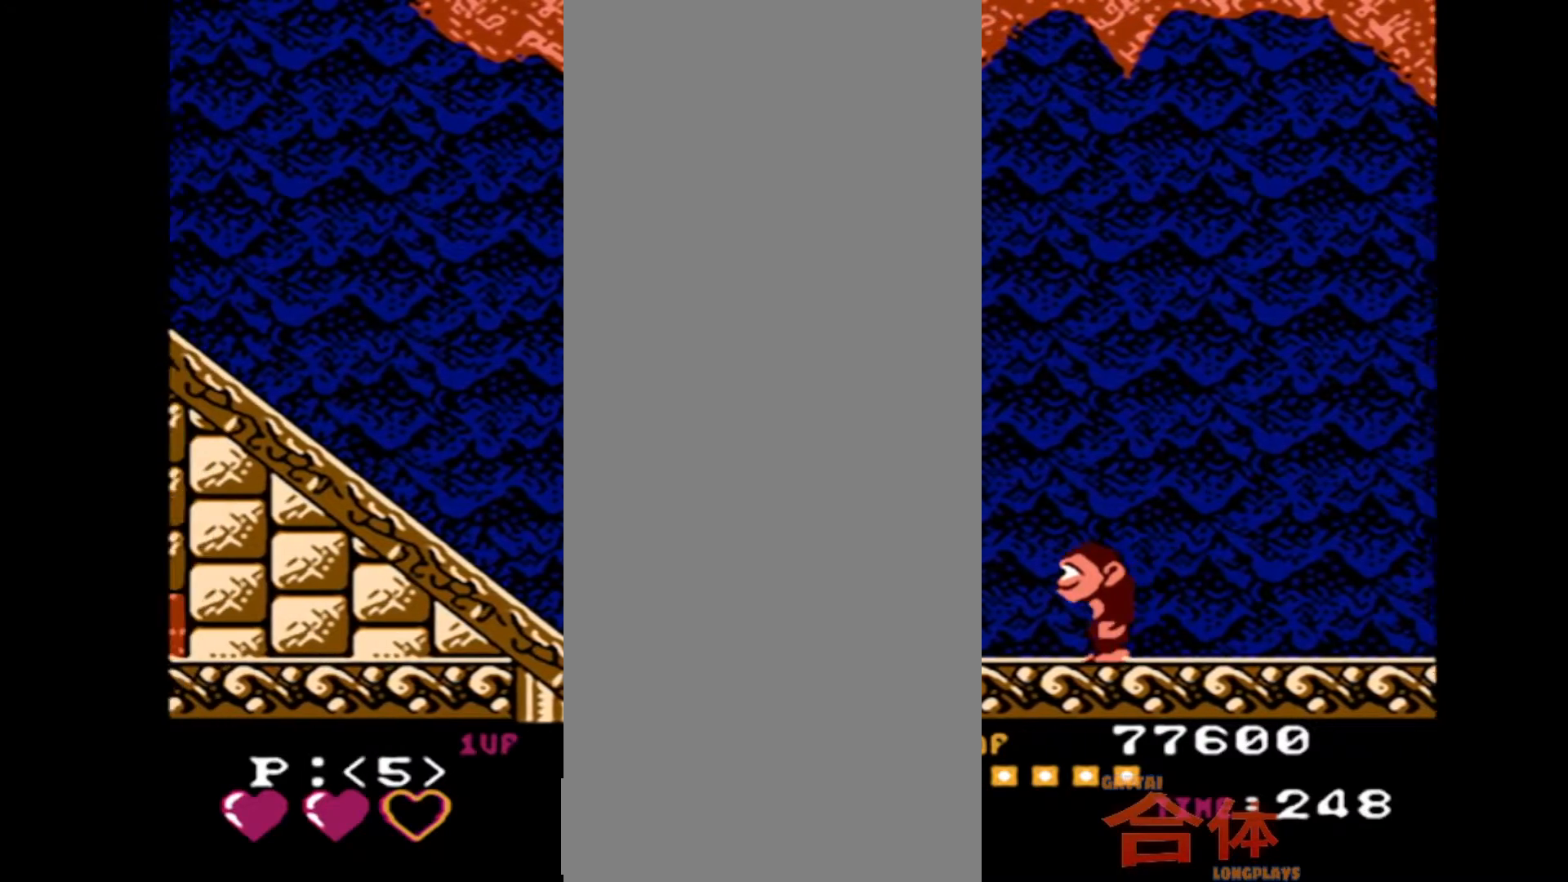
{"dt_ms": 500, "buttons": [], "events": []}
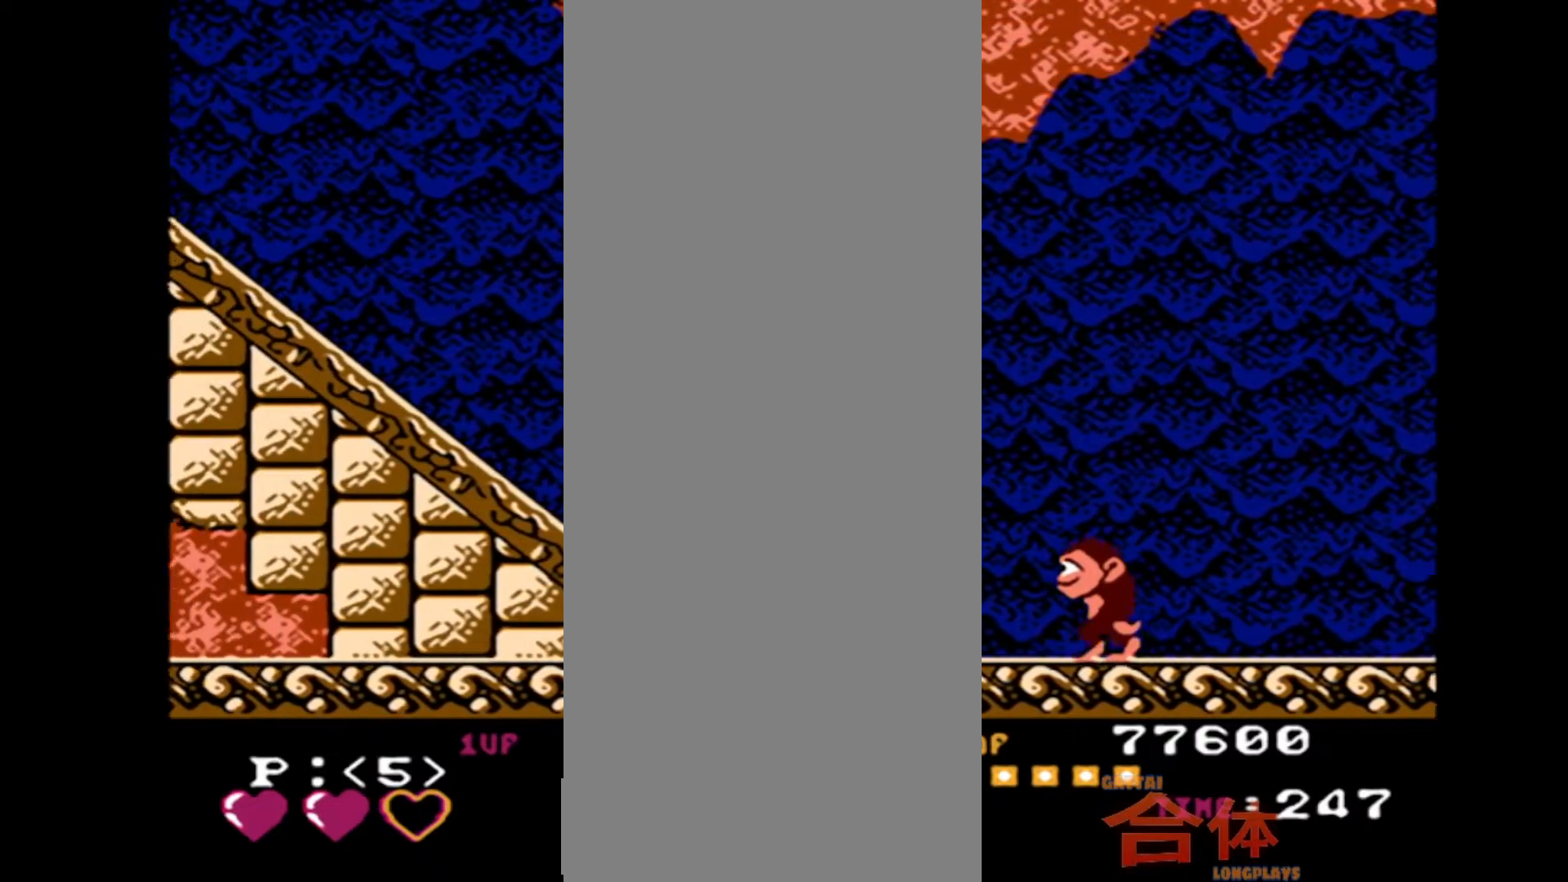
{"dt_ms": 500, "buttons": [], "events": []}
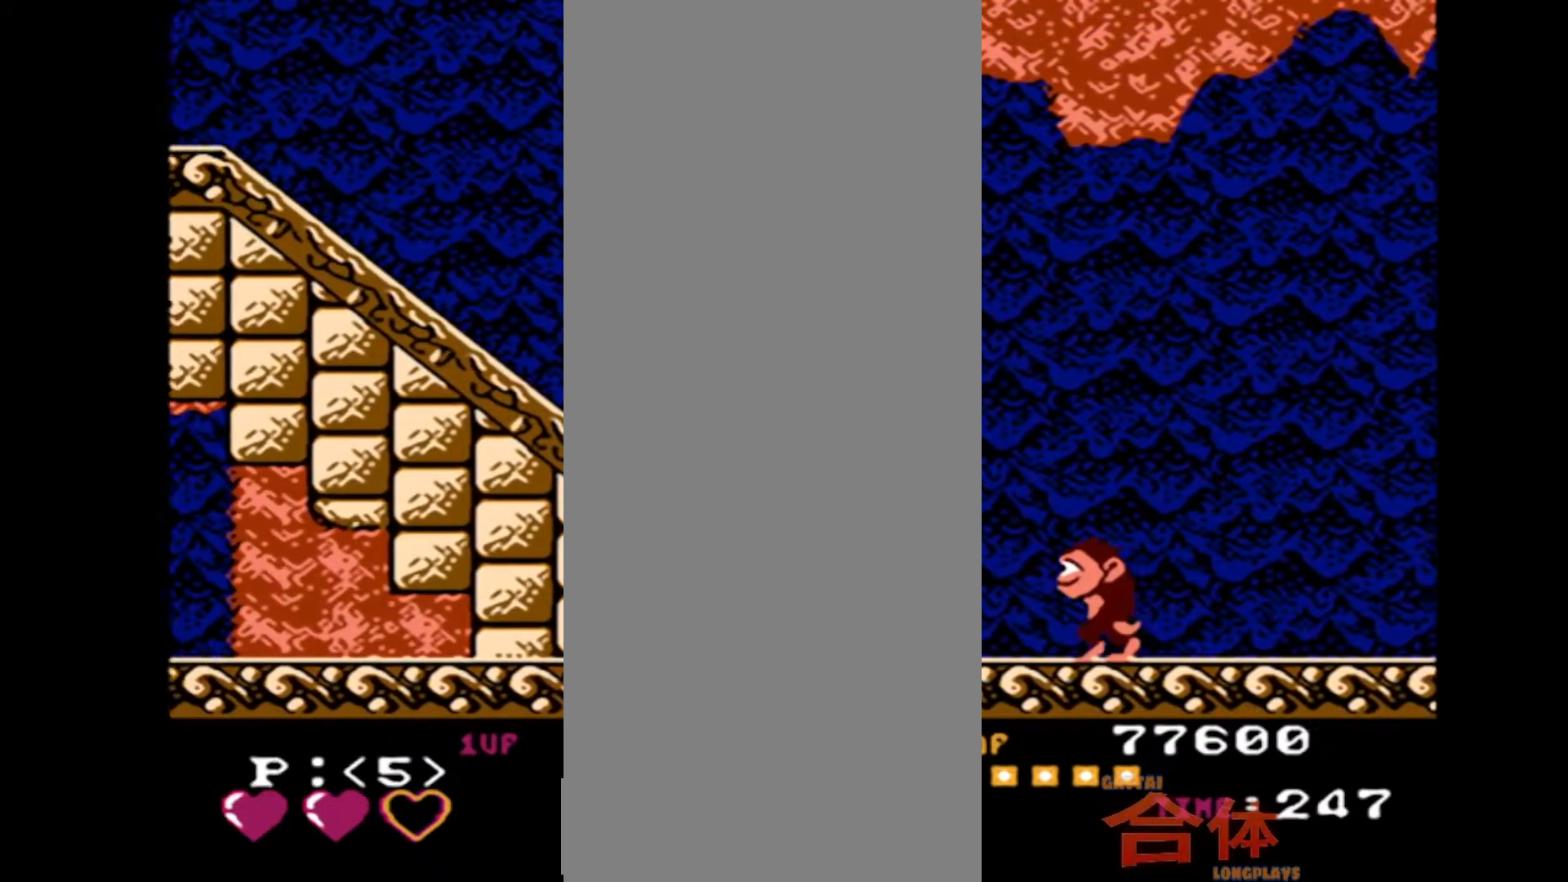
{"dt_ms": 500, "buttons": [], "events": []}
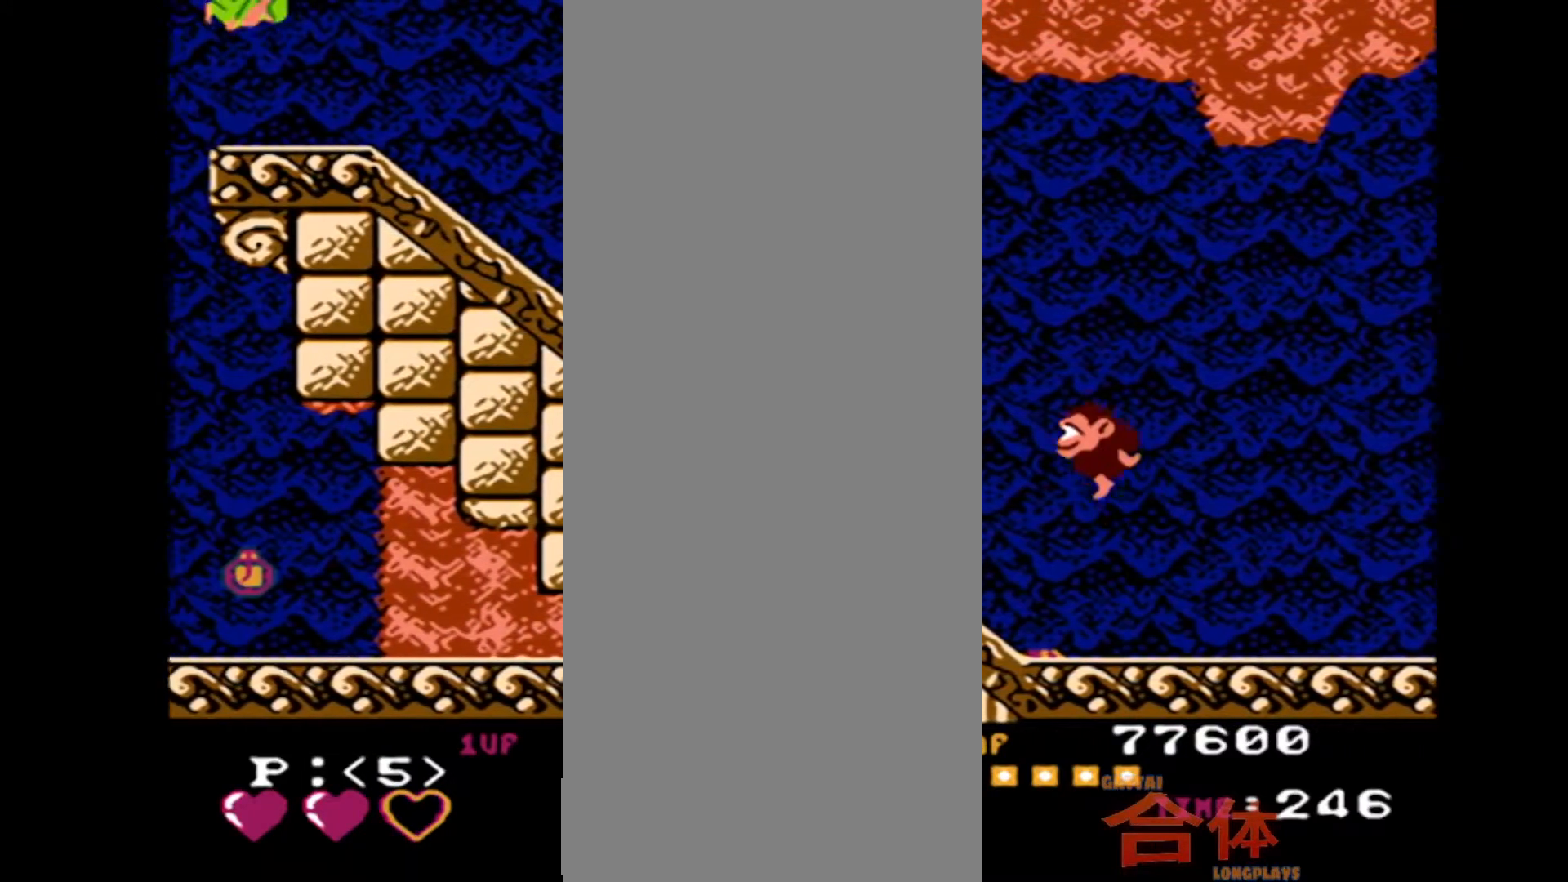
{"dt_ms": 500, "buttons": [], "events": []}
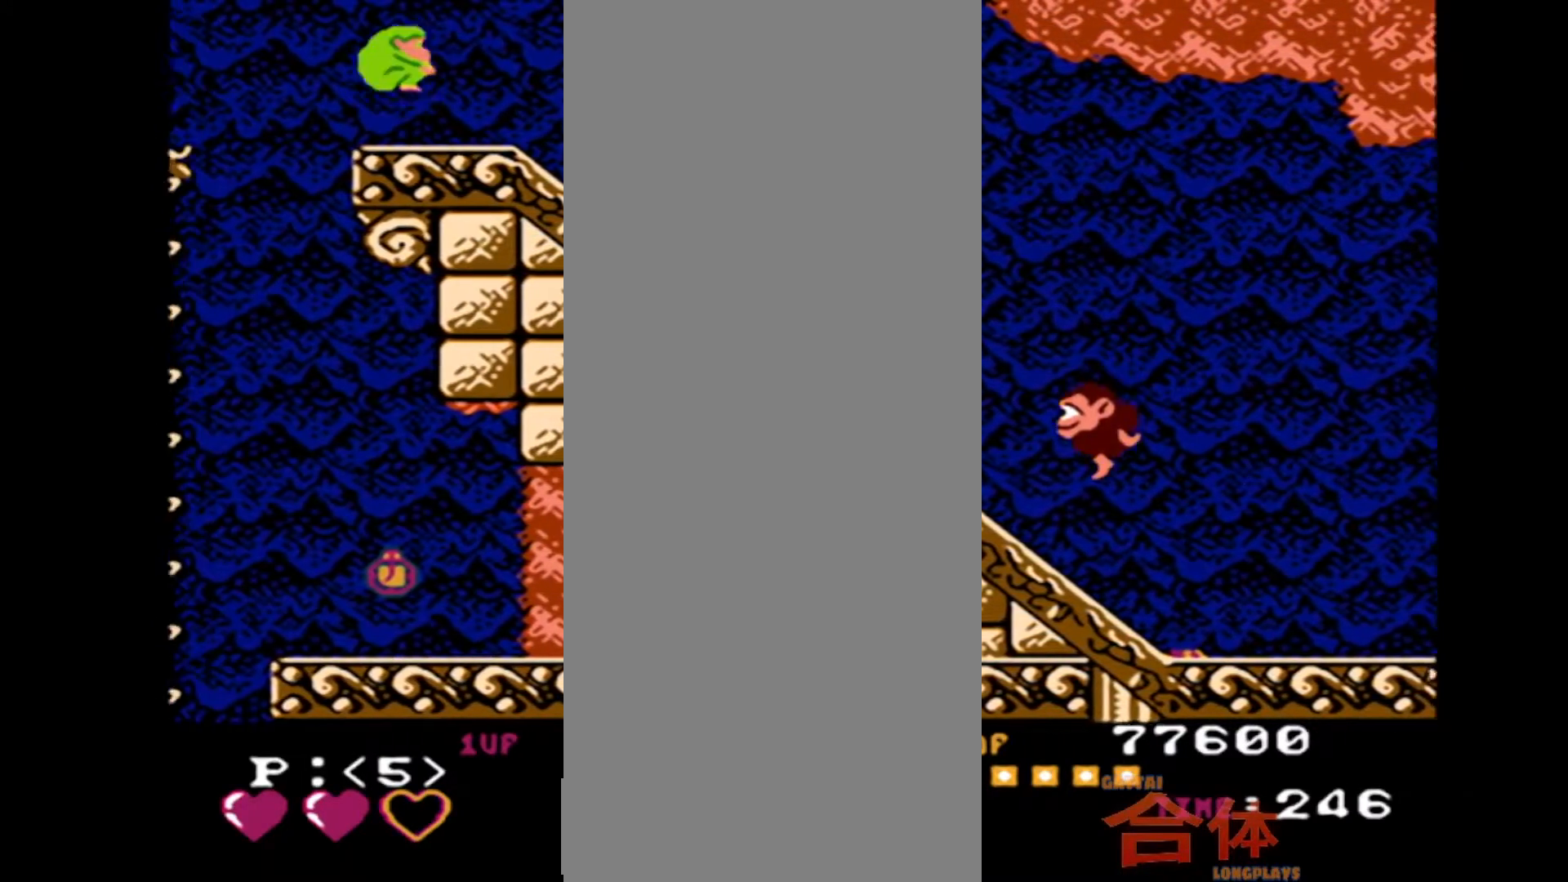
{"dt_ms": 500, "buttons": [], "events": []}
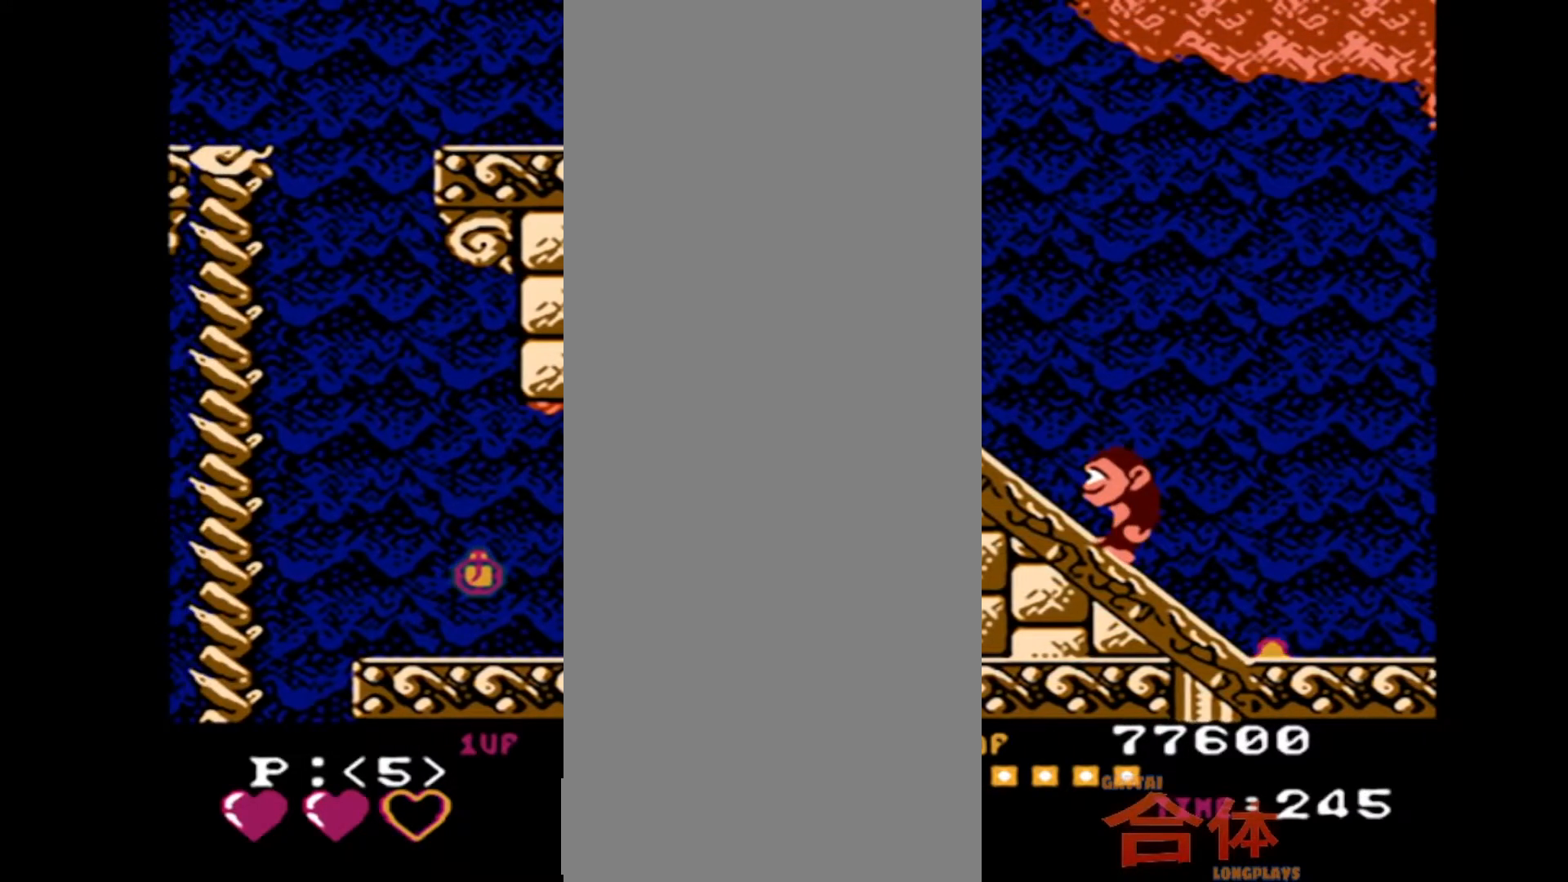
{"dt_ms": 500, "buttons": ["DPAD_RIGHT"], "events": [[400, "DPAD_RIGHT", "down"]]}
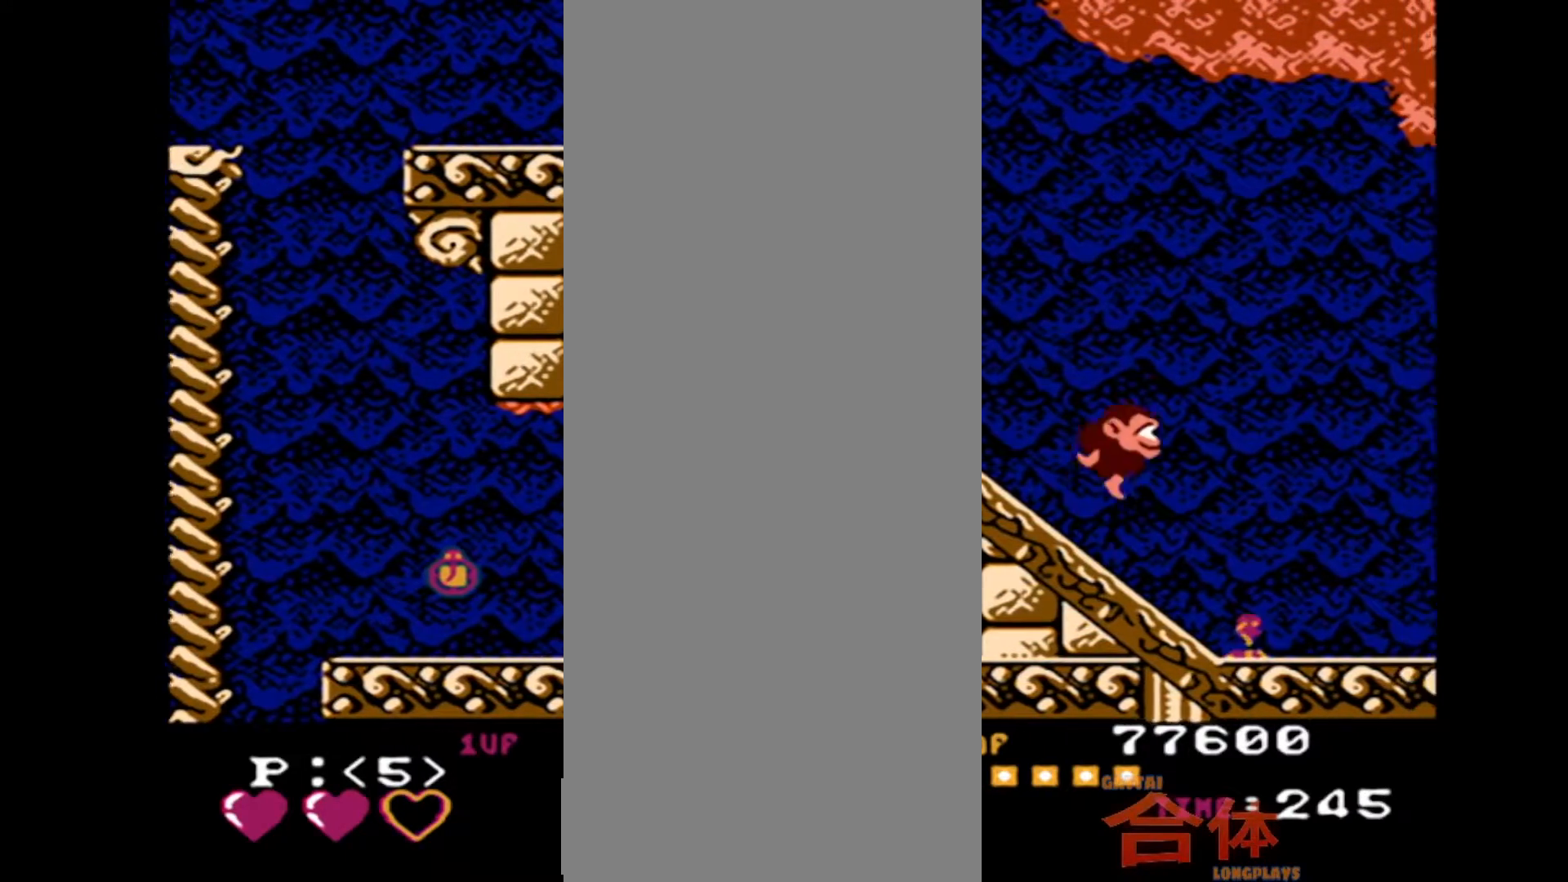
{"dt_ms": 500, "buttons": ["DPAD_RIGHT"], "events": []}
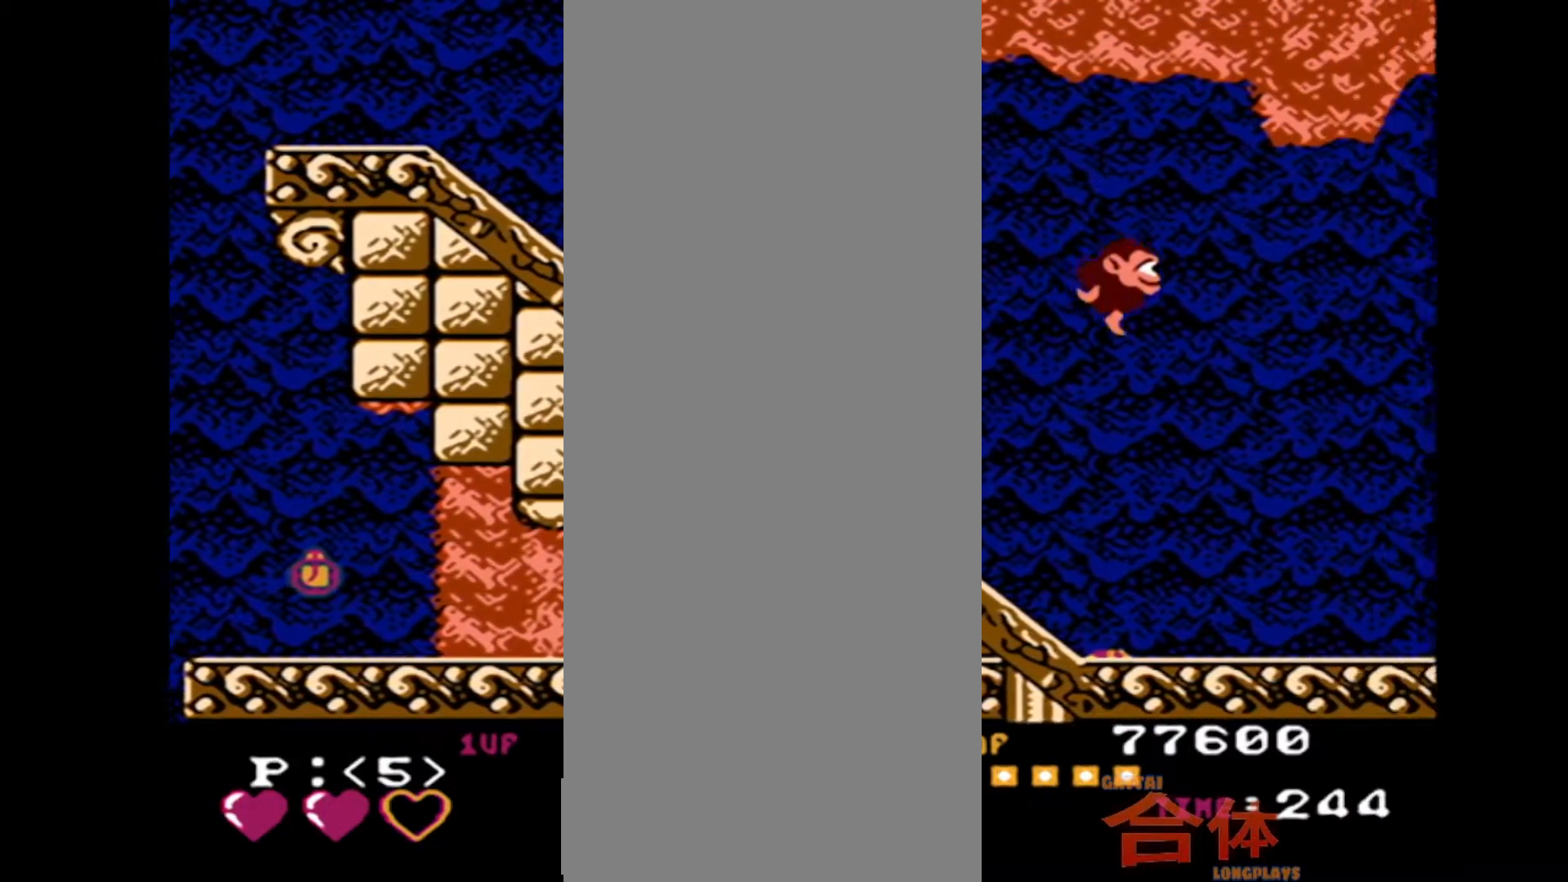
{"dt_ms": 1000, "buttons": ["DPAD_RIGHT"], "events": []}
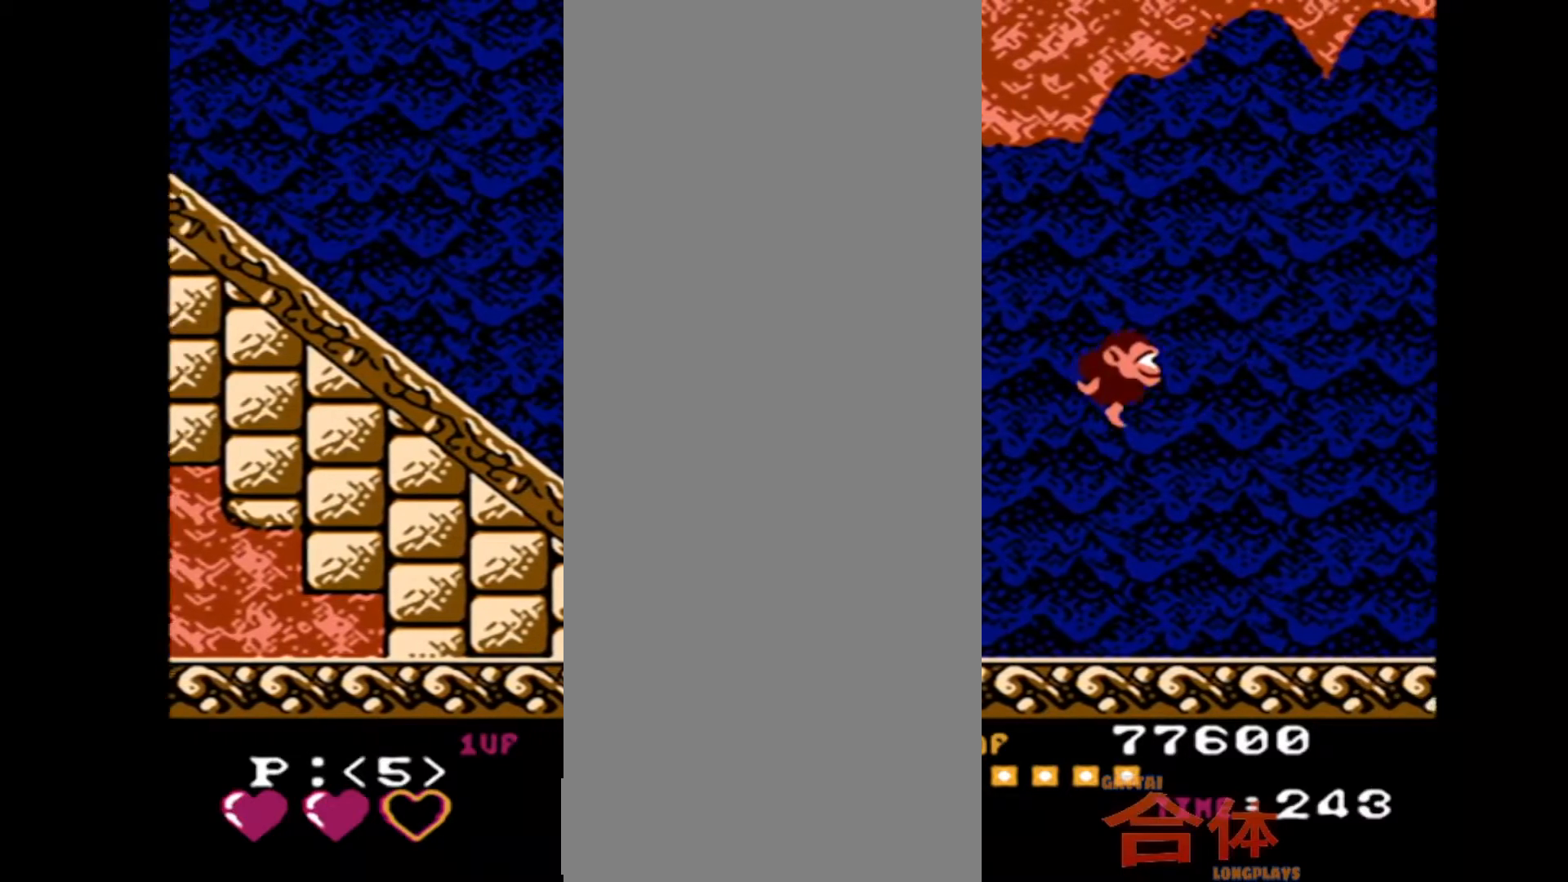
{"dt_ms": 500, "buttons": ["DPAD_RIGHT"], "events": []}
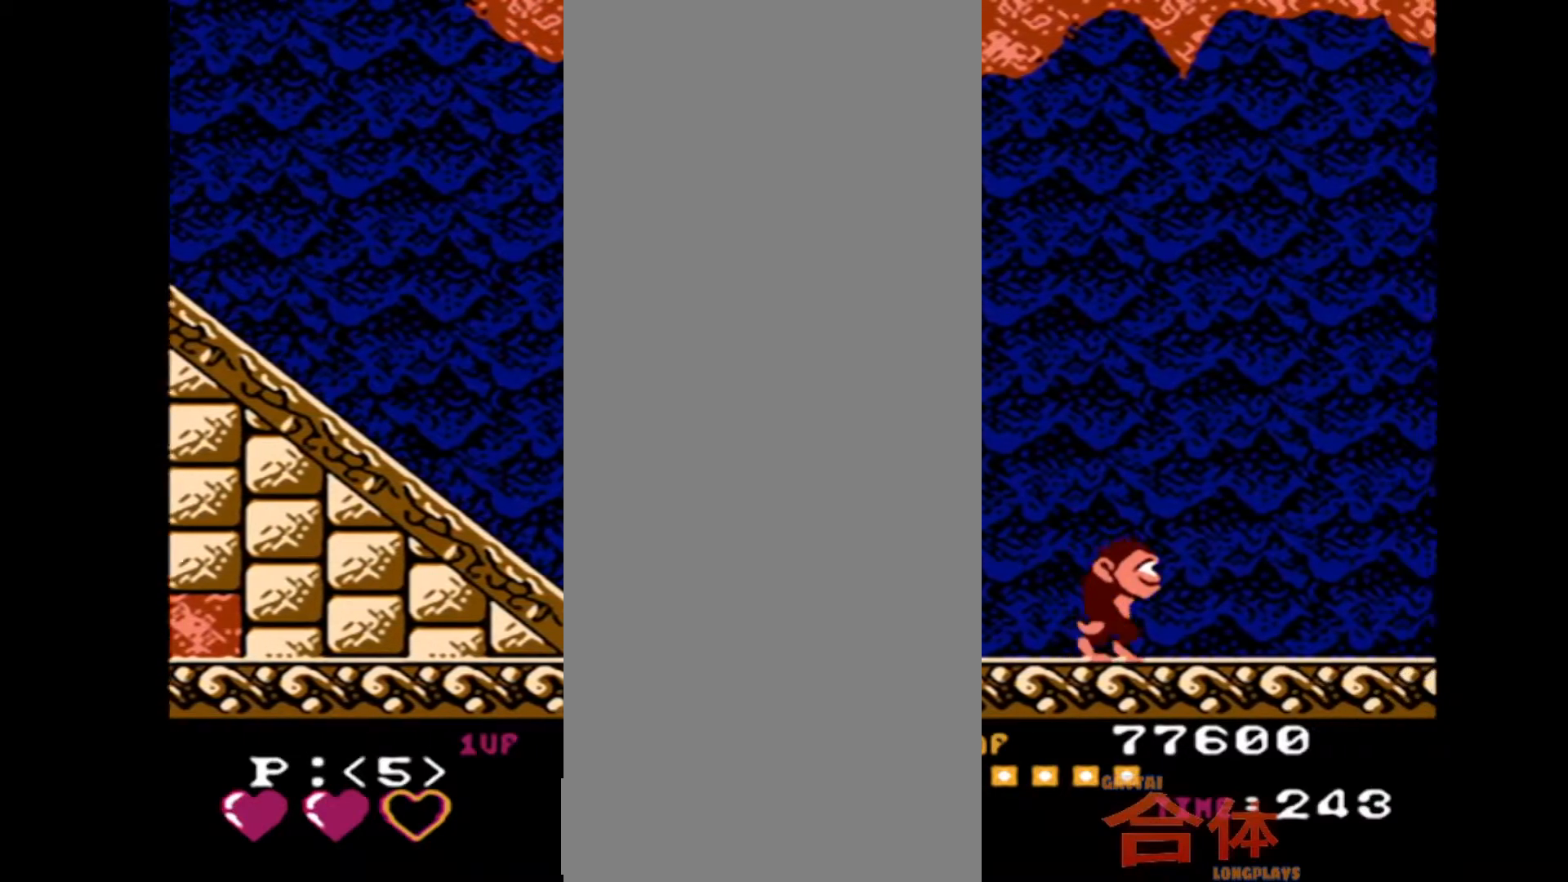
{"dt_ms": 500, "buttons": ["DPAD_RIGHT"], "events": []}
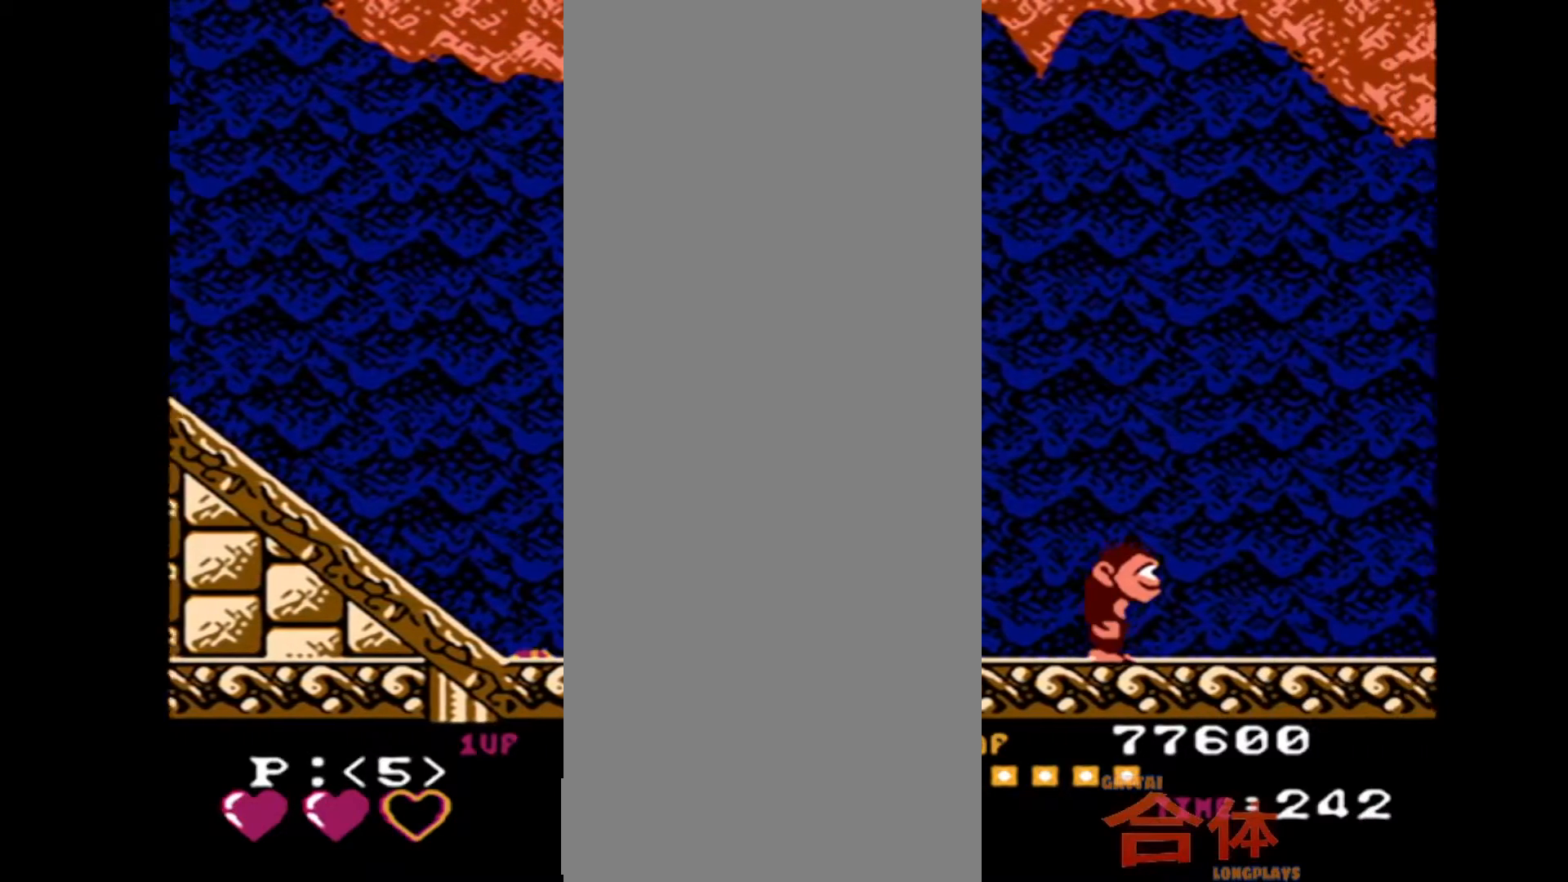
{"dt_ms": 500, "buttons": ["DPAD_RIGHT"], "events": []}
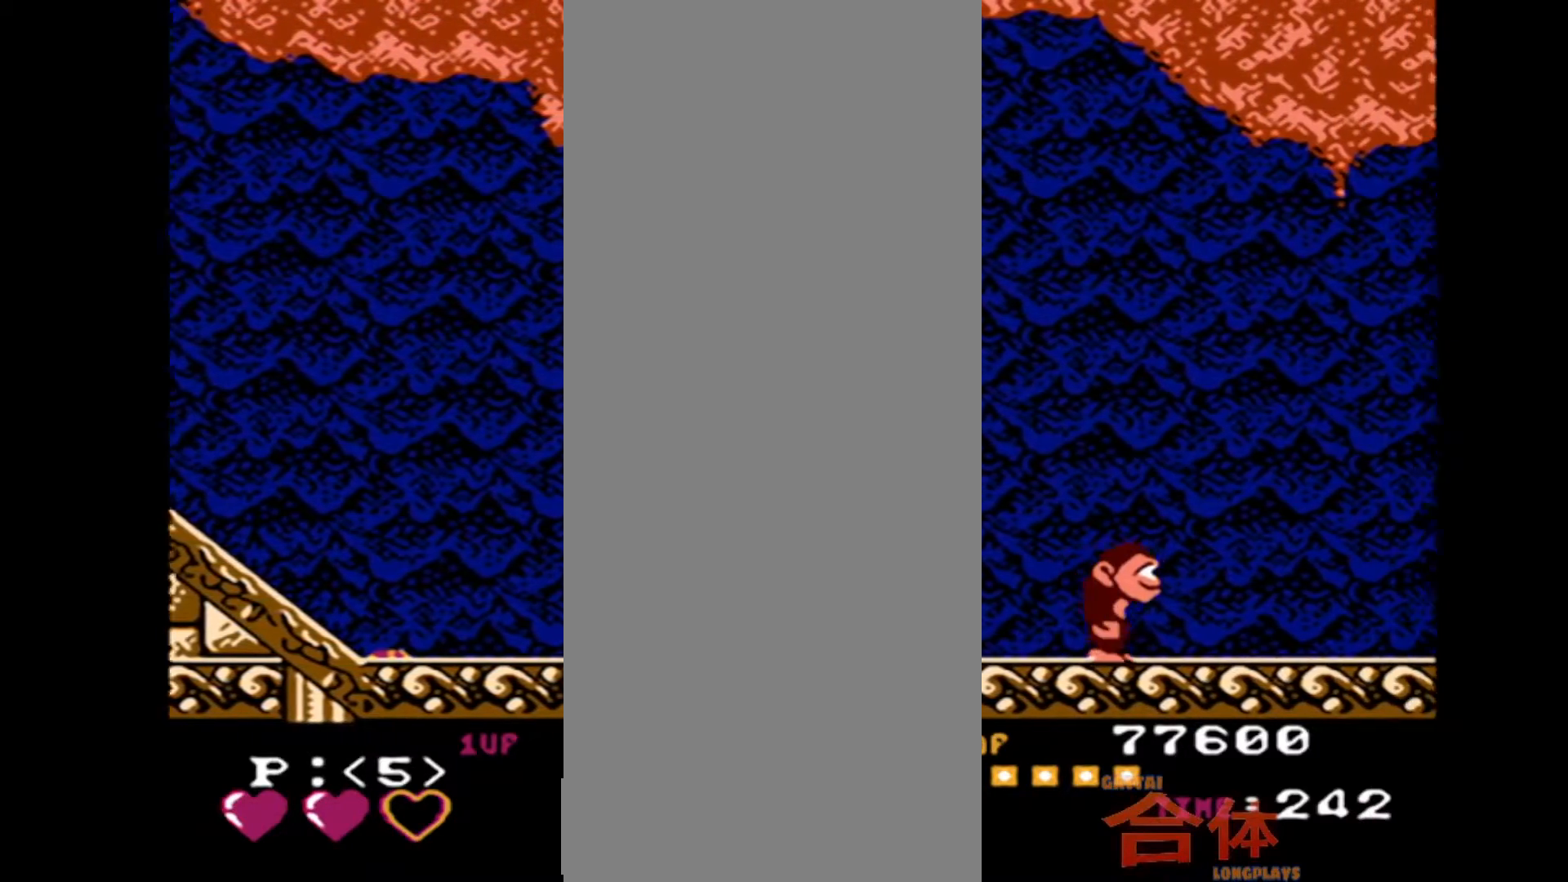
{"dt_ms": 500, "buttons": ["DPAD_RIGHT"], "events": []}
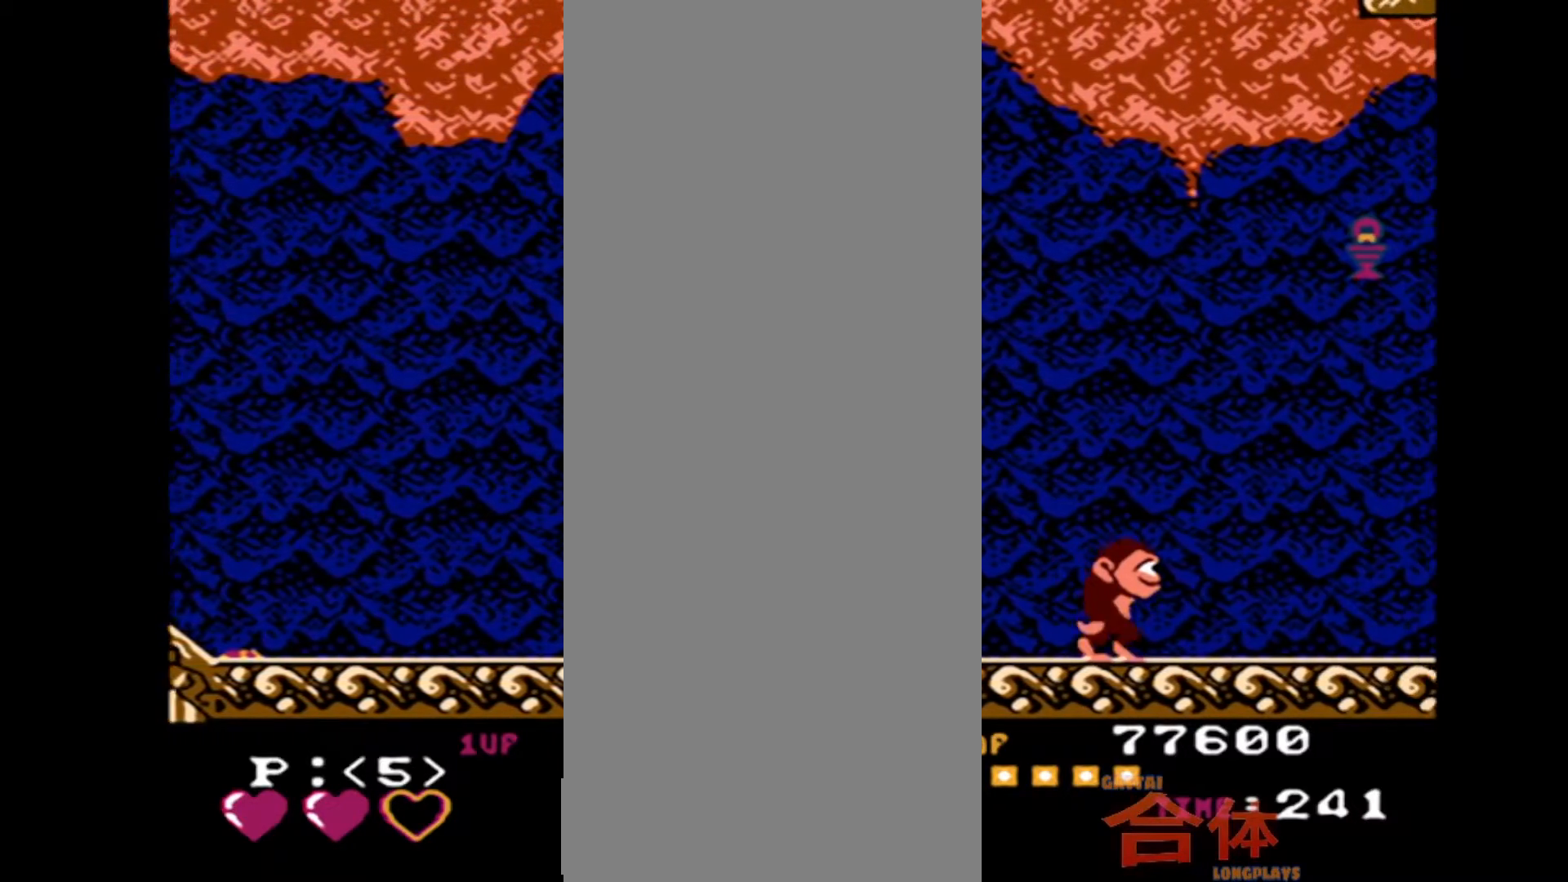
{"dt_ms": 500, "buttons": ["DPAD_RIGHT"], "events": []}
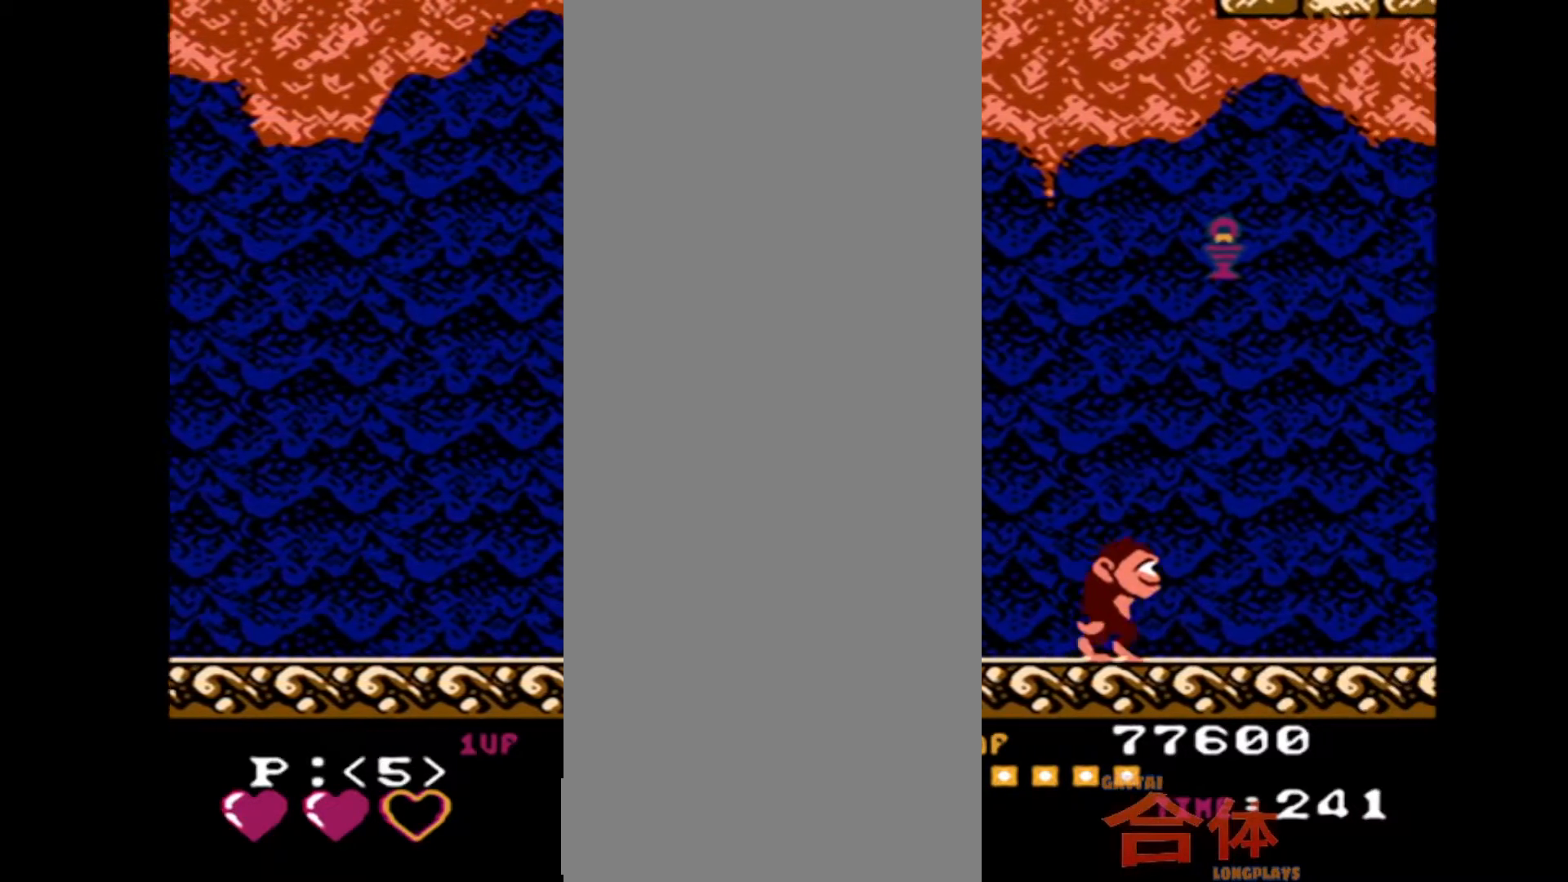
{"dt_ms": 500, "buttons": ["DPAD_RIGHT"], "events": []}
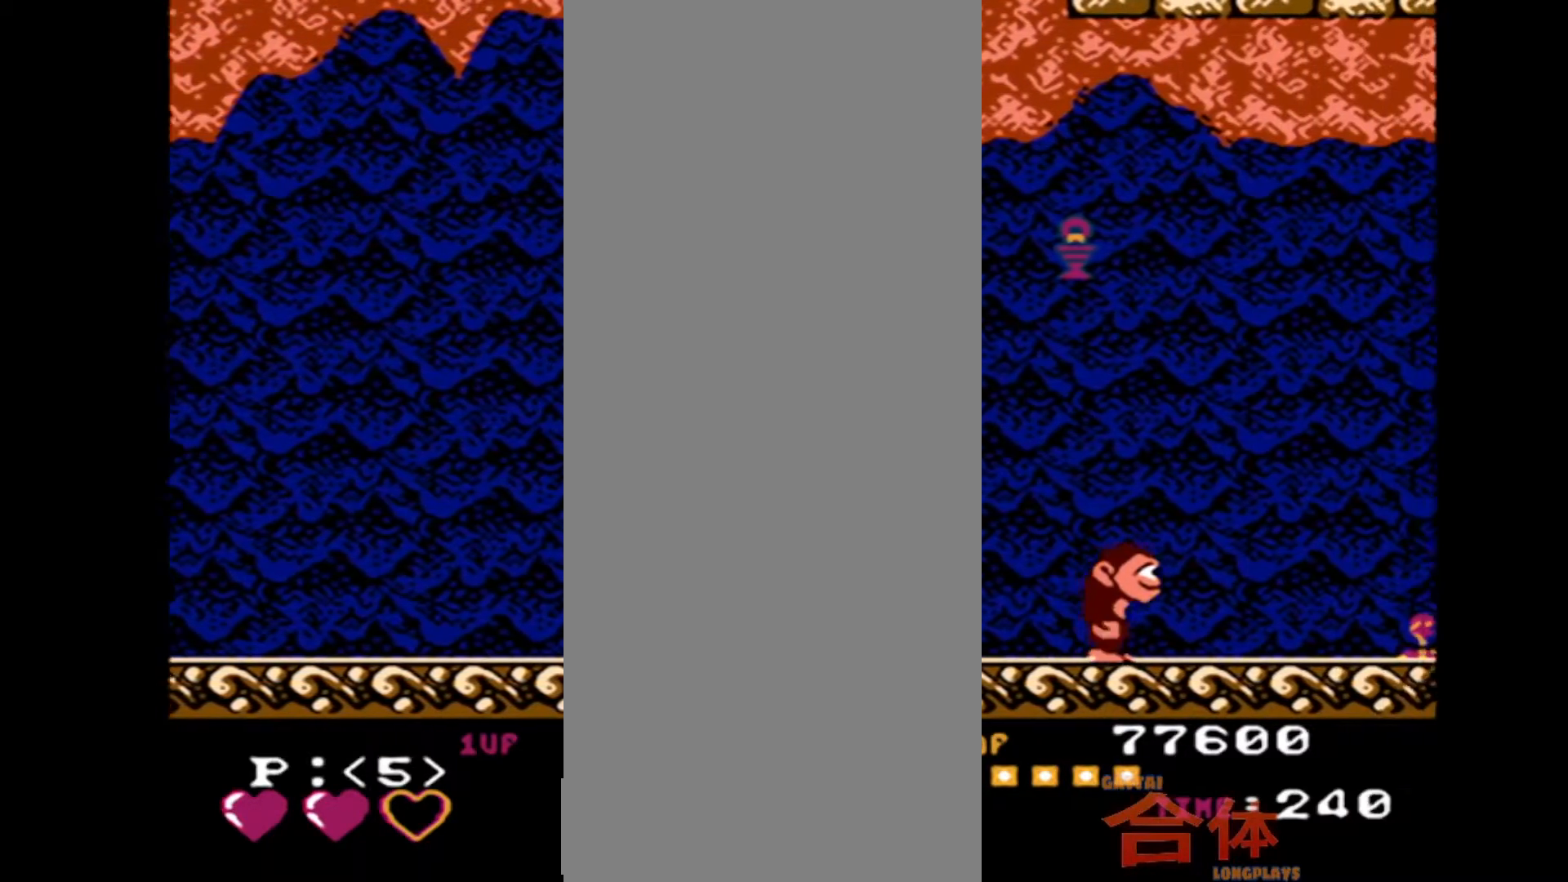
{"dt_ms": 1000, "buttons": [], "events": [[117, "DPAD_RIGHT", "up"]]}